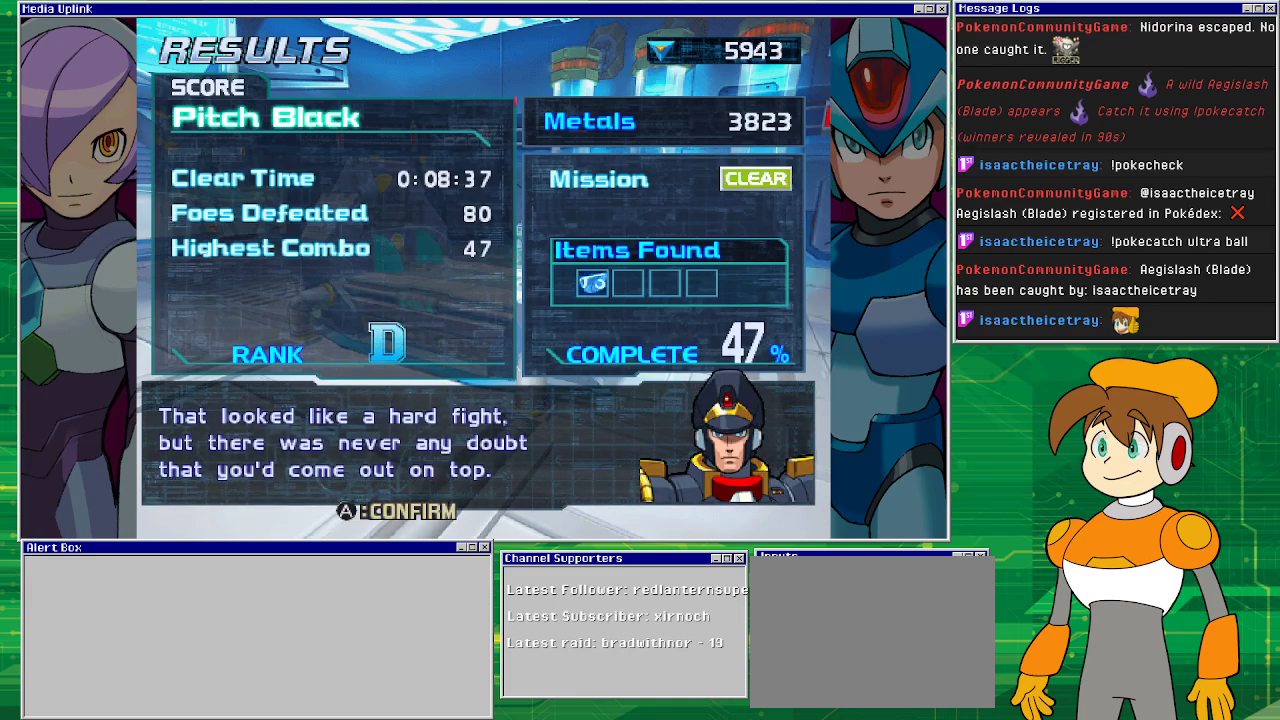
Gameplay with a controller (PlayStation layout); each line is a JSON object with the inputs held at the frame after it. "events" lists button and stick changes between this image and that frame as [ms after this image, input, new state], when the widget could be followed in between. Not read: L2 L3 R2 R3 right_stick.
{"buttons": [], "left_stick": "center", "events": [[167, "CROSS", "down"], [367, "CROSS", "up"]]}
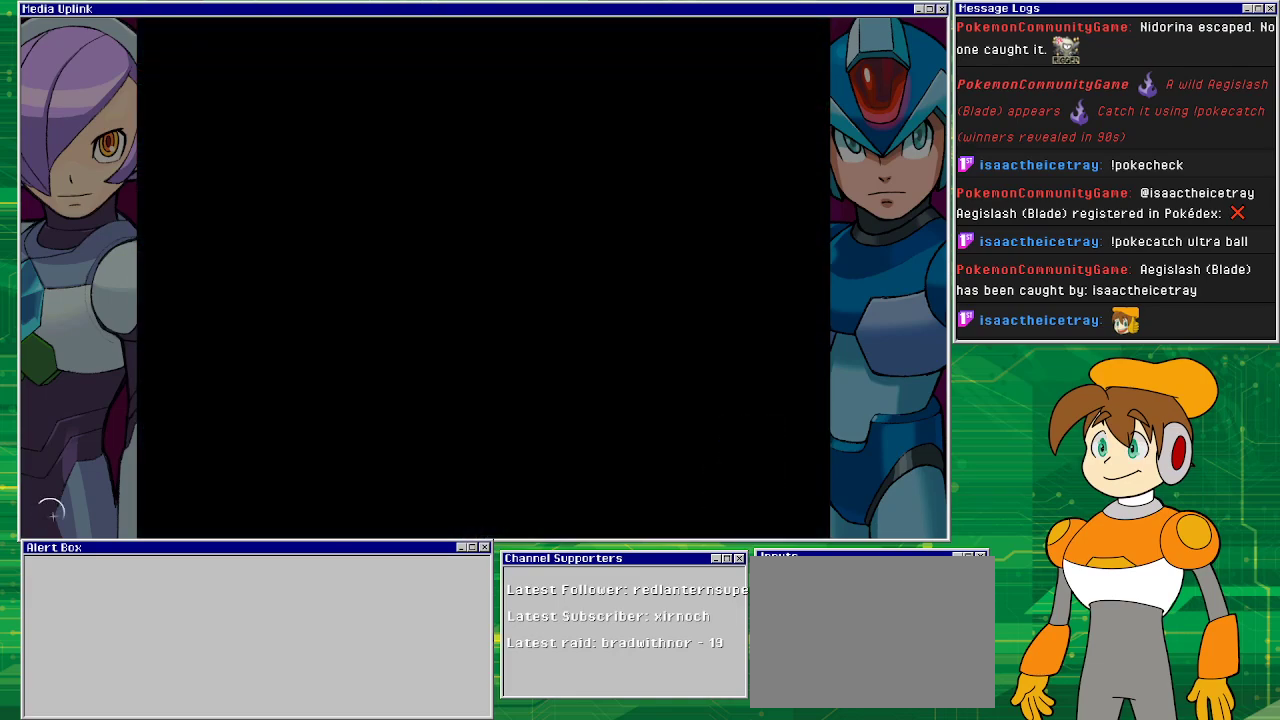
{"buttons": [], "left_stick": "center", "events": []}
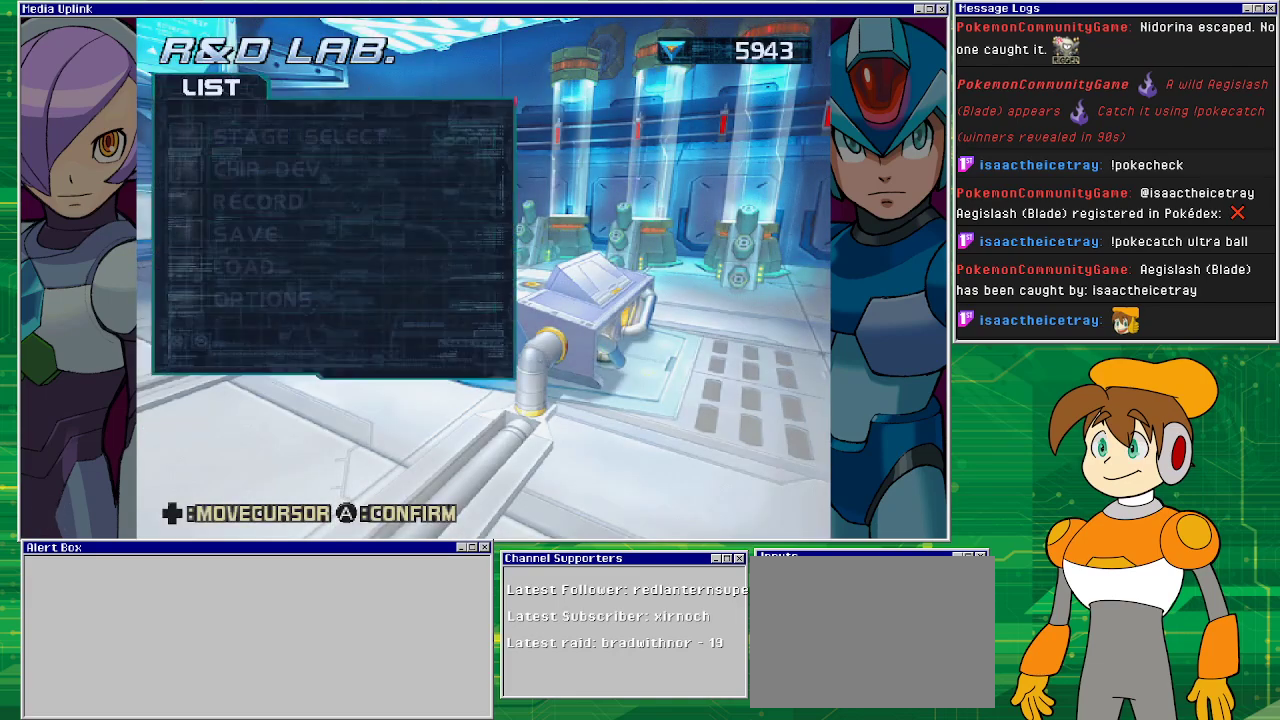
{"buttons": [], "left_stick": "center", "events": []}
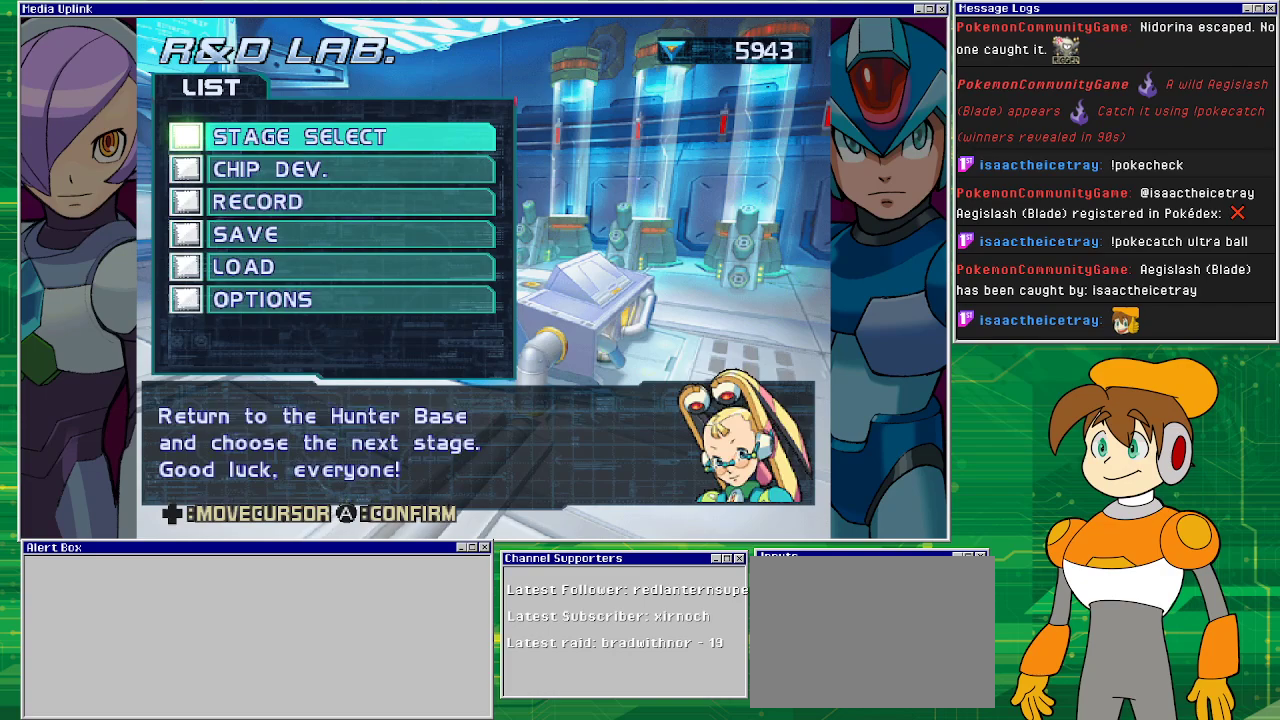
{"buttons": [], "left_stick": "center", "events": [[300, "DPAD_DOWN", "down"], [467, "DPAD_DOWN", "up"]]}
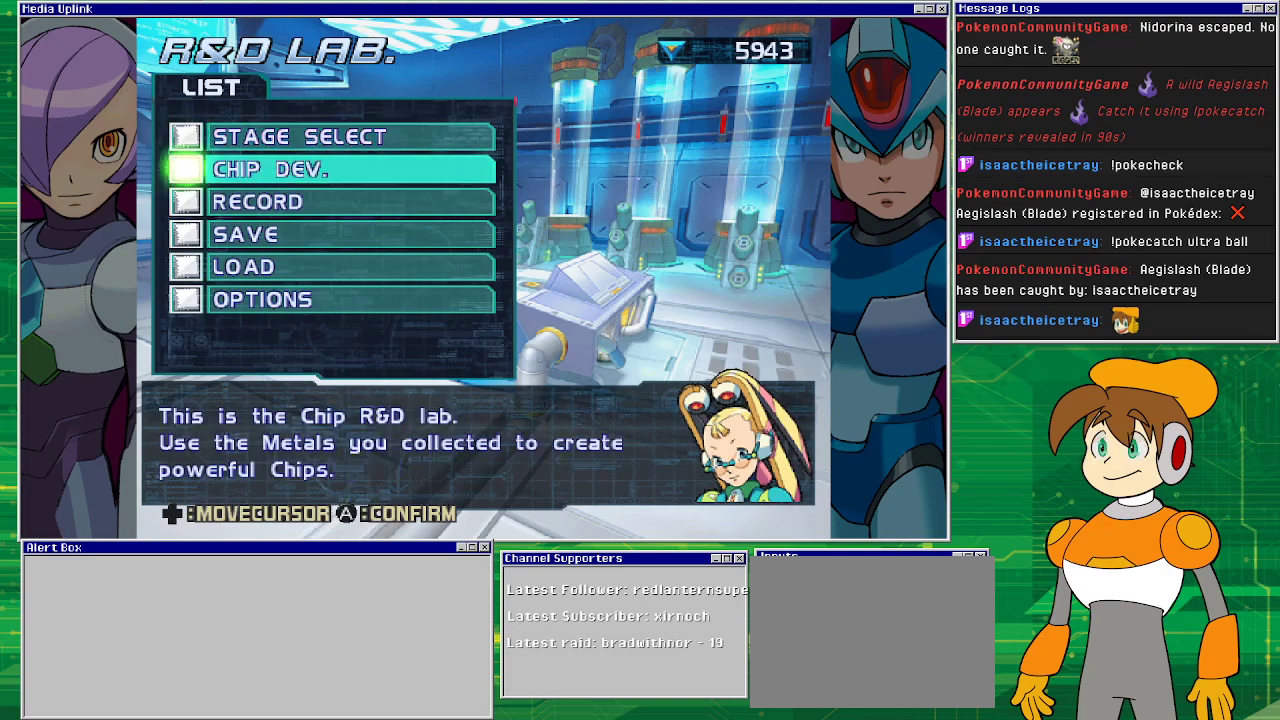
{"buttons": [], "left_stick": "center", "events": [[300, "CROSS", "down"], [367, "CROSS", "up"]]}
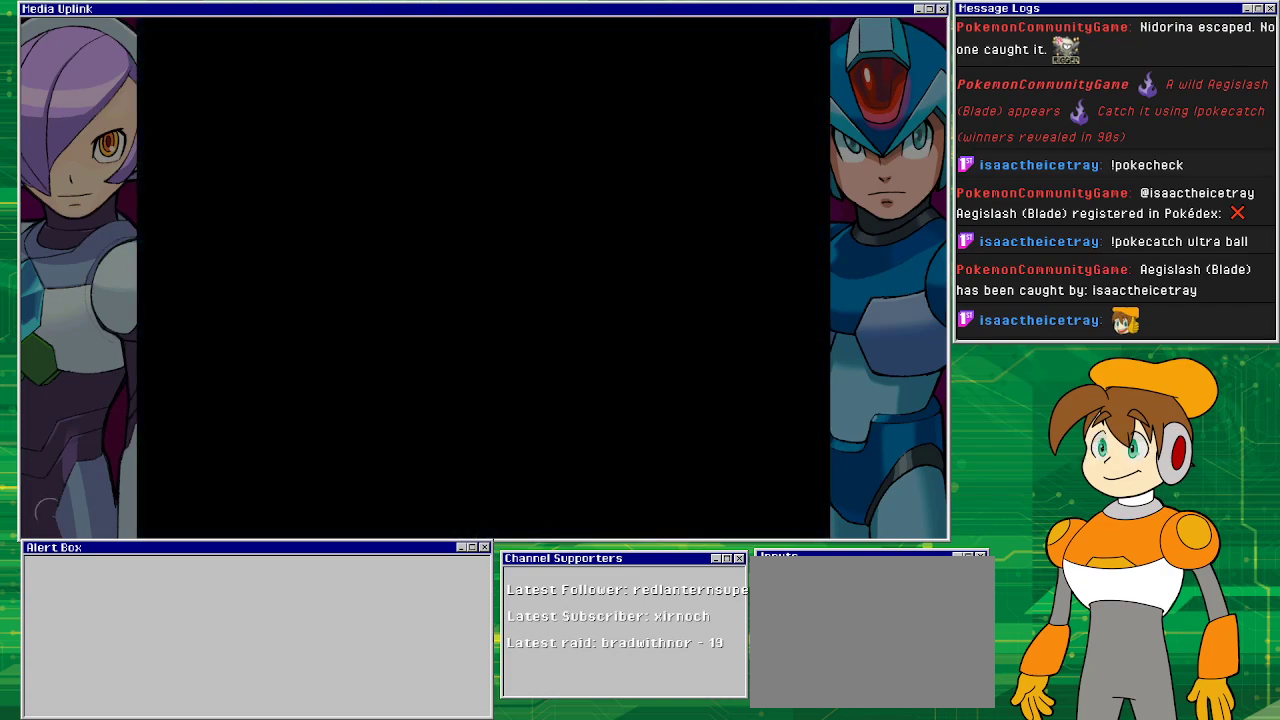
{"buttons": [], "left_stick": "center", "events": []}
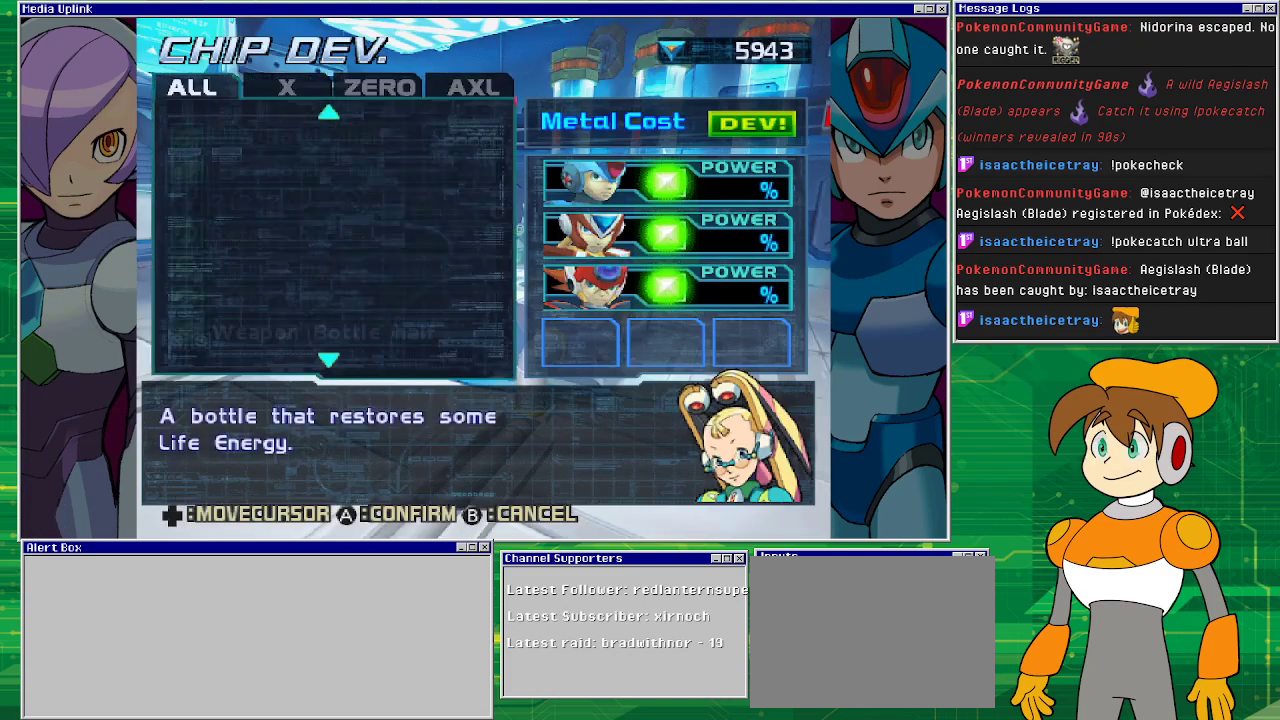
{"buttons": [], "left_stick": "center", "events": []}
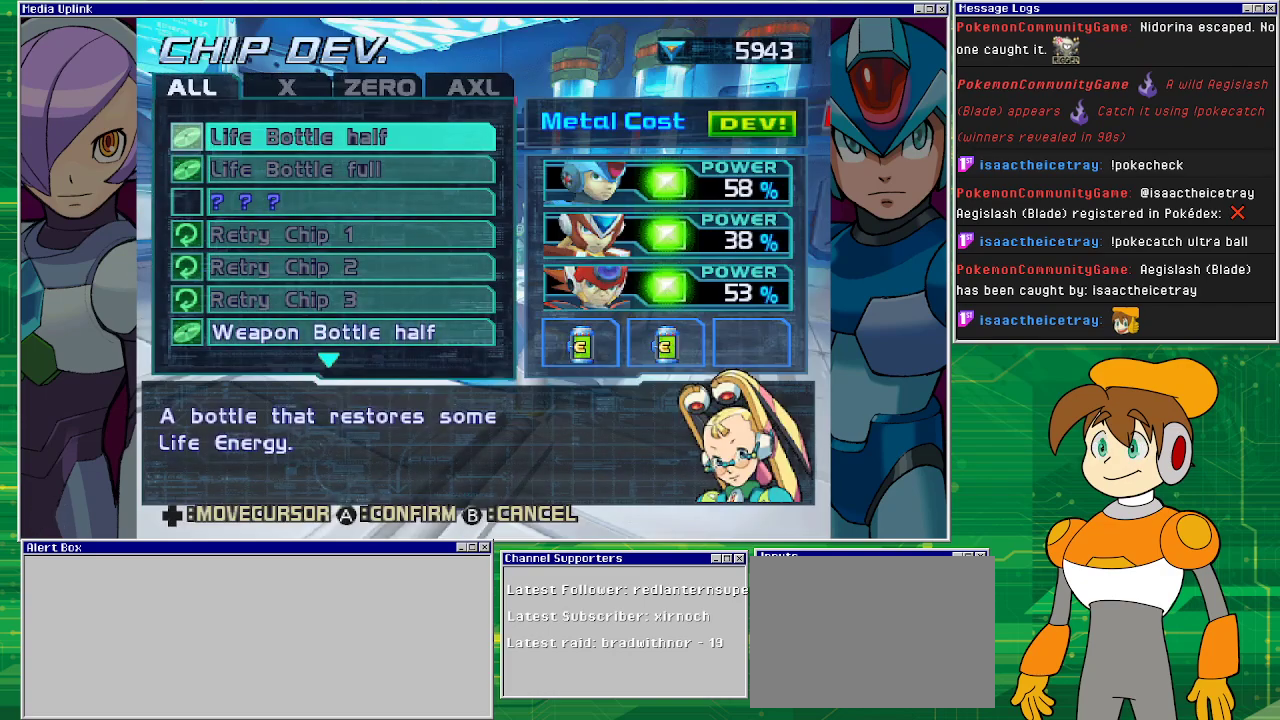
{"buttons": [], "left_stick": "center", "events": []}
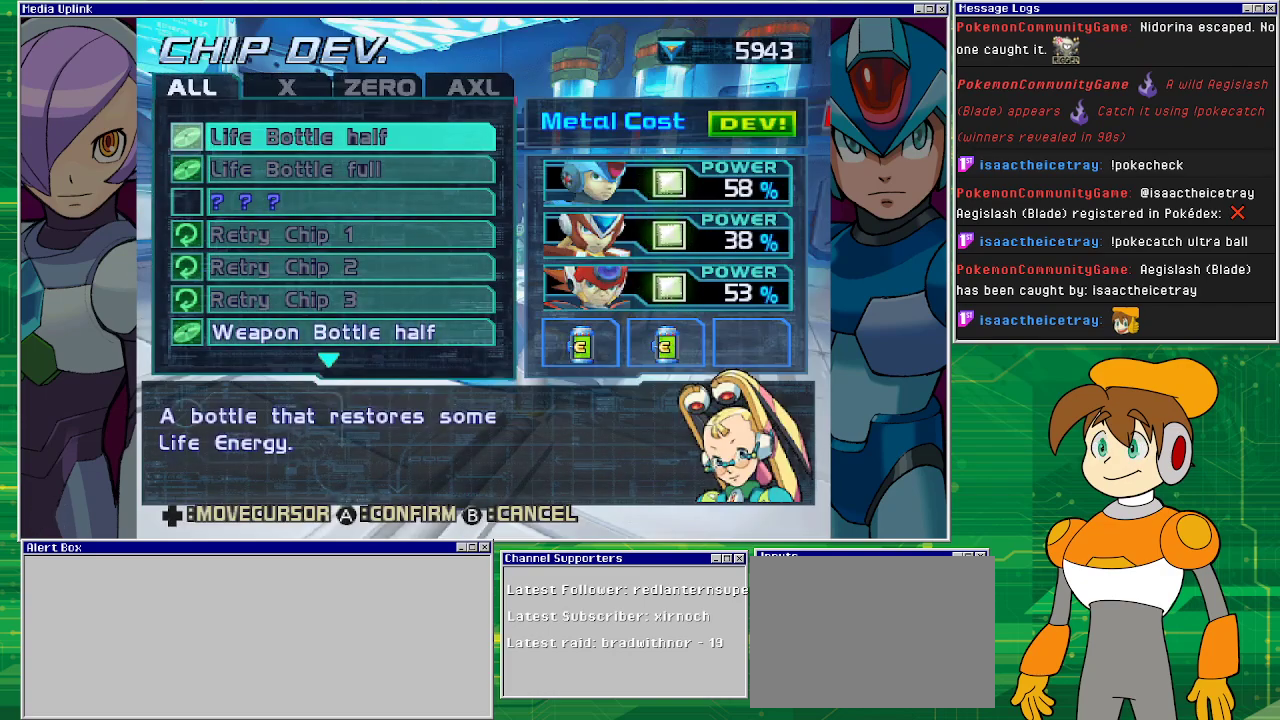
{"buttons": [], "left_stick": "center", "events": []}
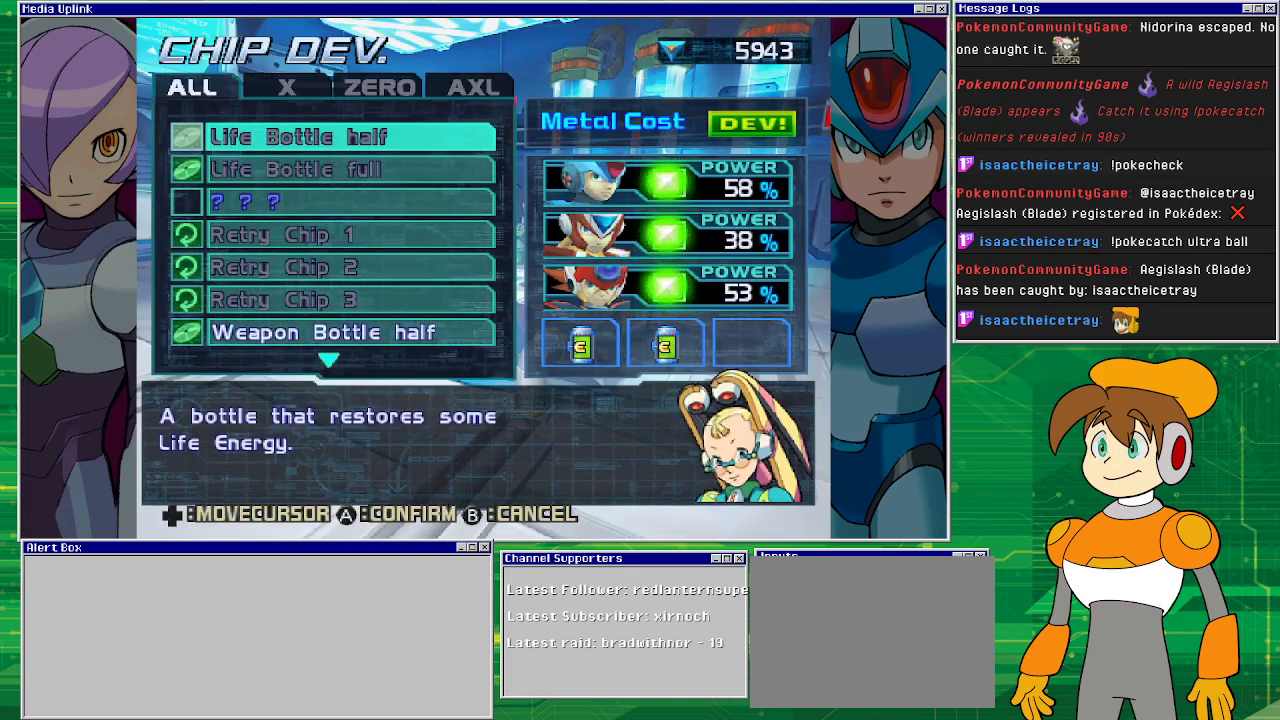
{"buttons": [], "left_stick": "center", "events": [[233, "DPAD_RIGHT", "down"], [333, "DPAD_RIGHT", "up"]]}
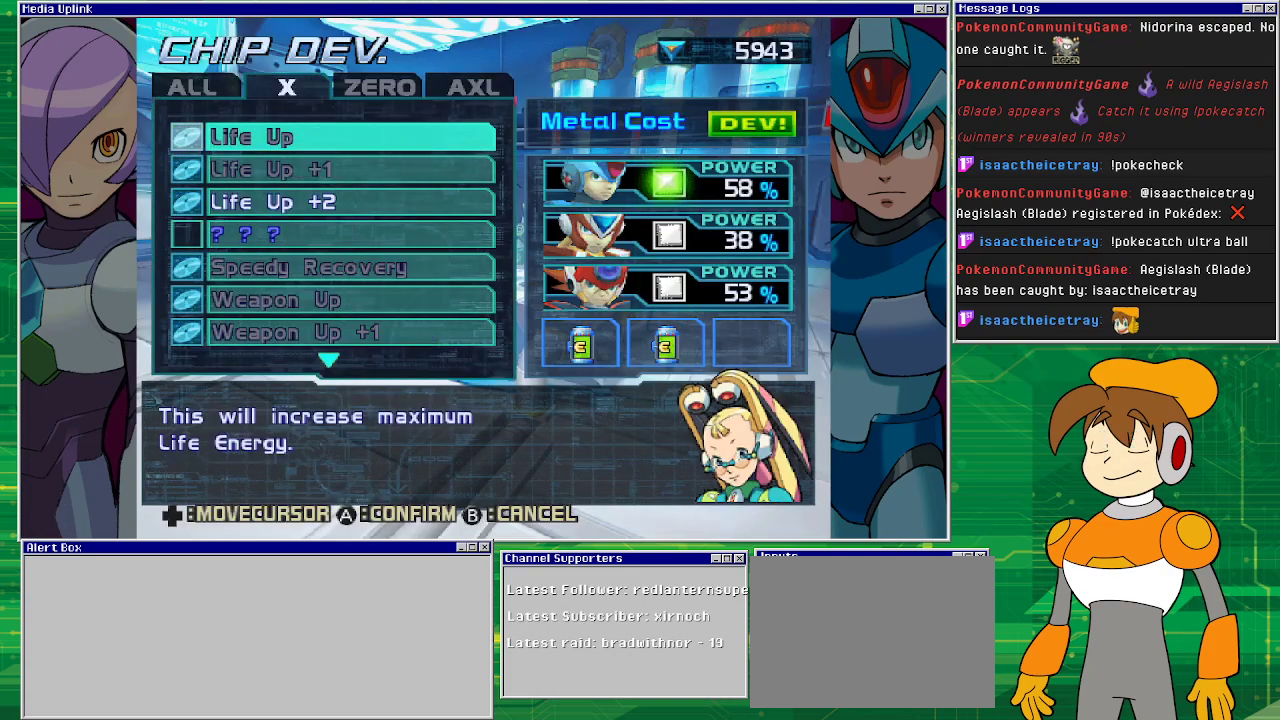
{"buttons": [], "left_stick": "center", "events": []}
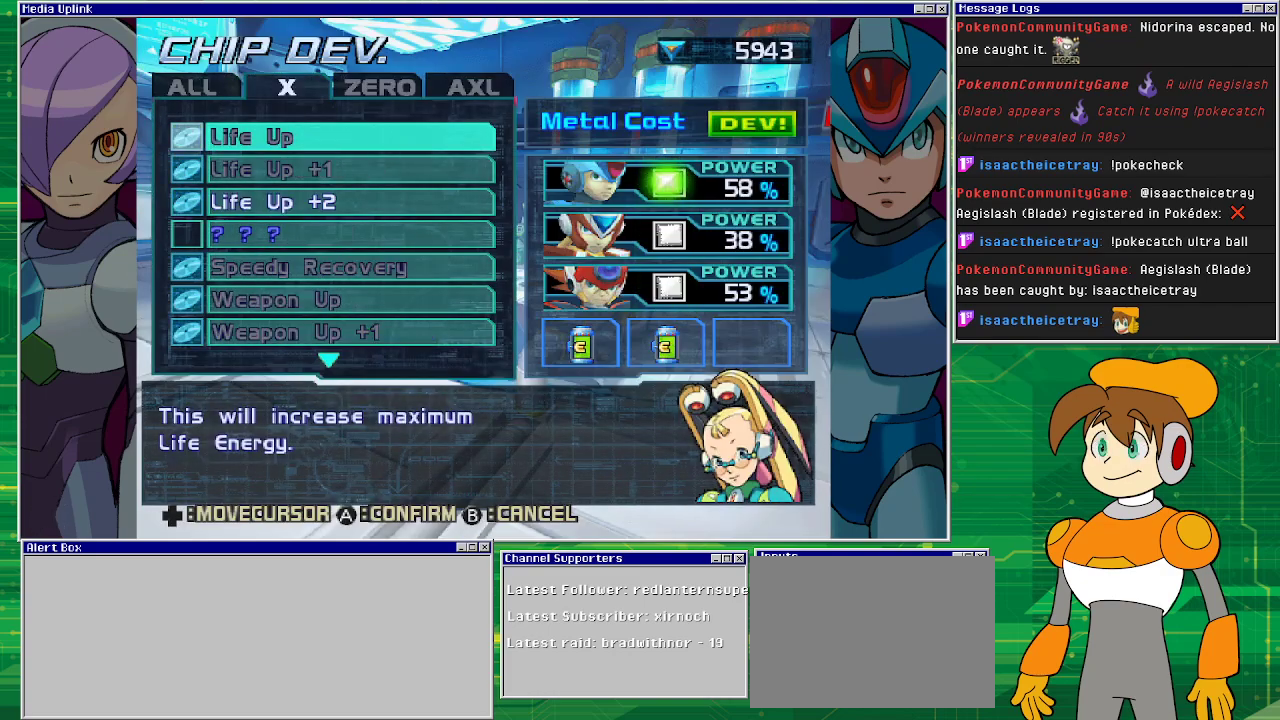
{"buttons": [], "left_stick": "center", "events": []}
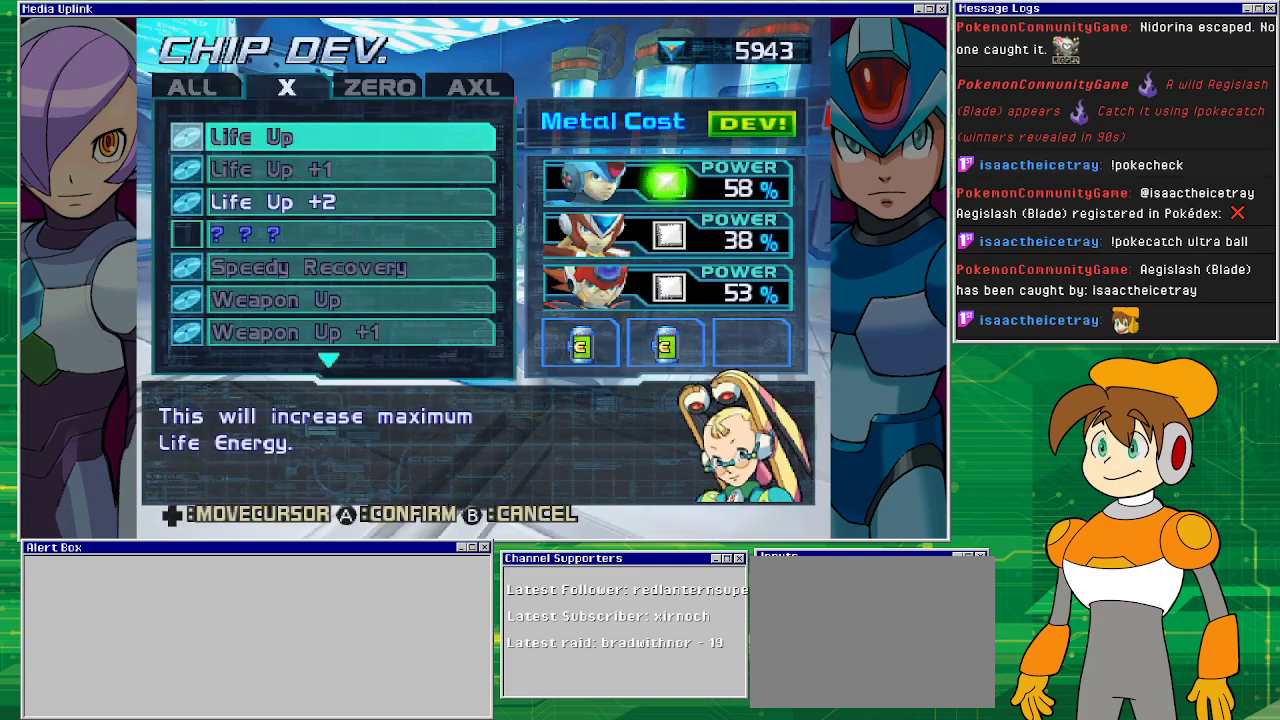
{"buttons": [], "left_stick": "center", "events": []}
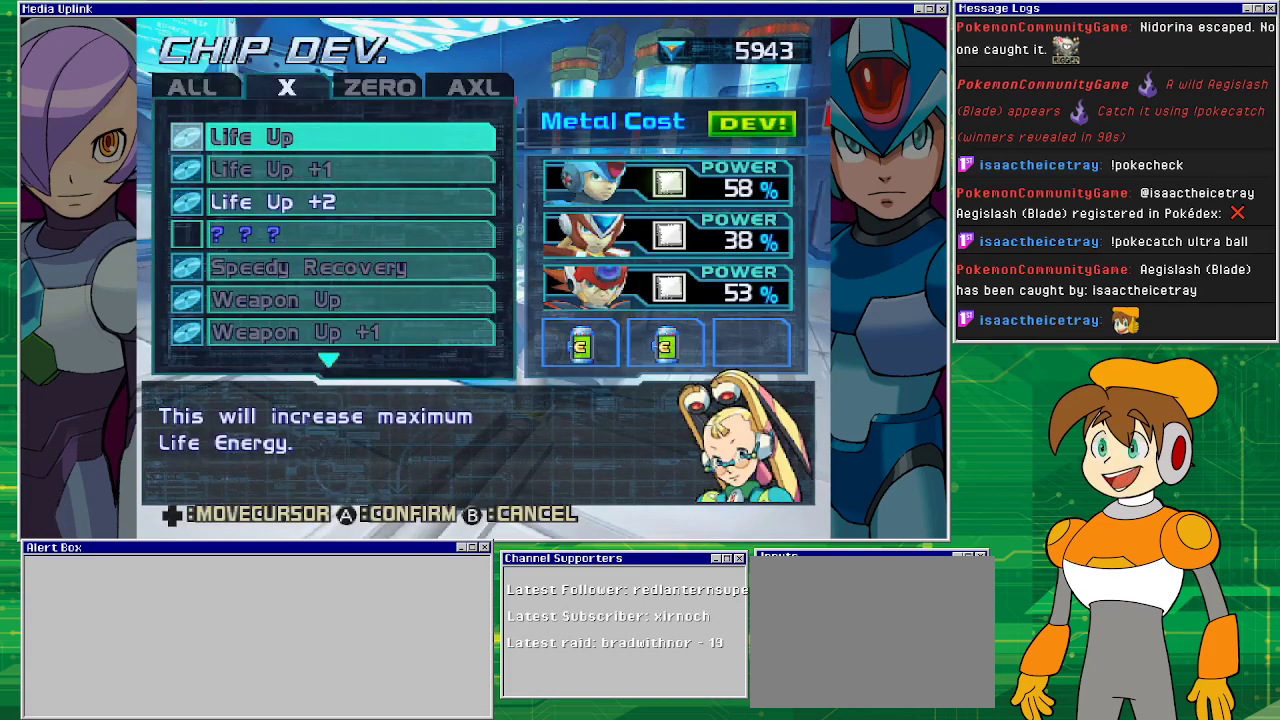
{"buttons": [], "left_stick": "center", "events": [[100, "DPAD_RIGHT", "down"], [200, "DPAD_RIGHT", "up"]]}
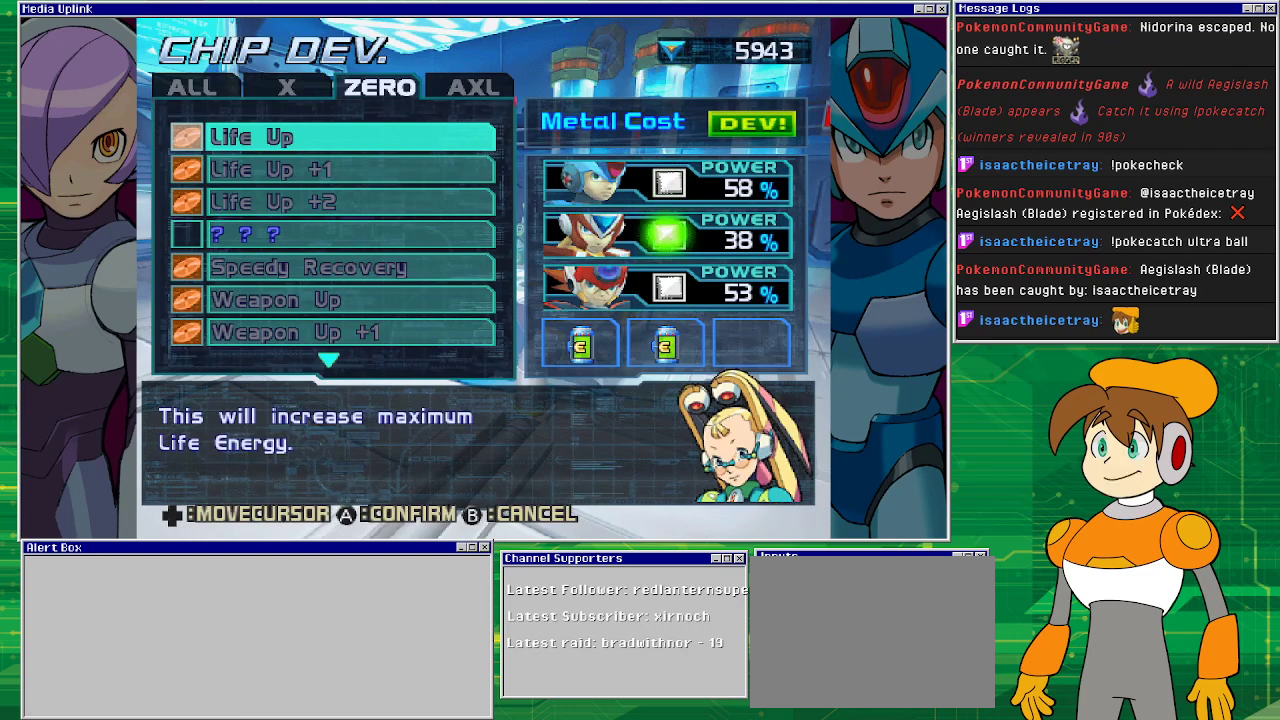
{"buttons": [], "left_stick": "center", "events": []}
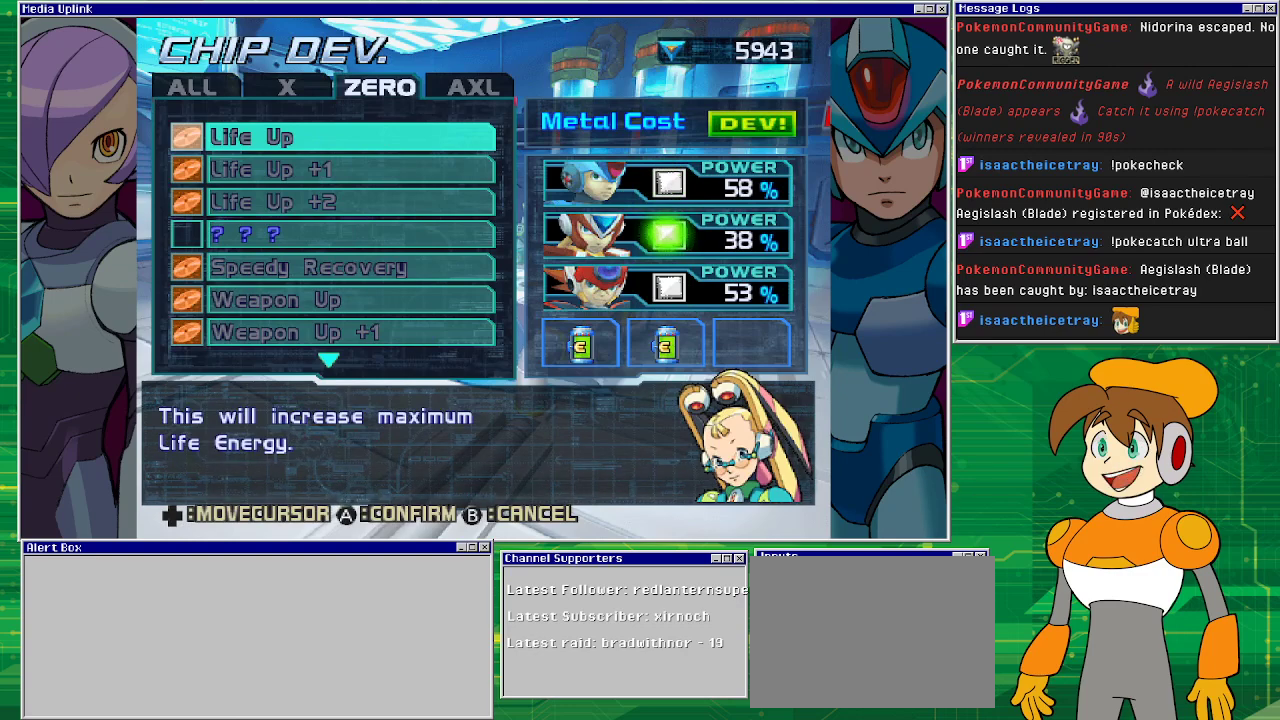
{"buttons": [], "left_stick": "center", "events": []}
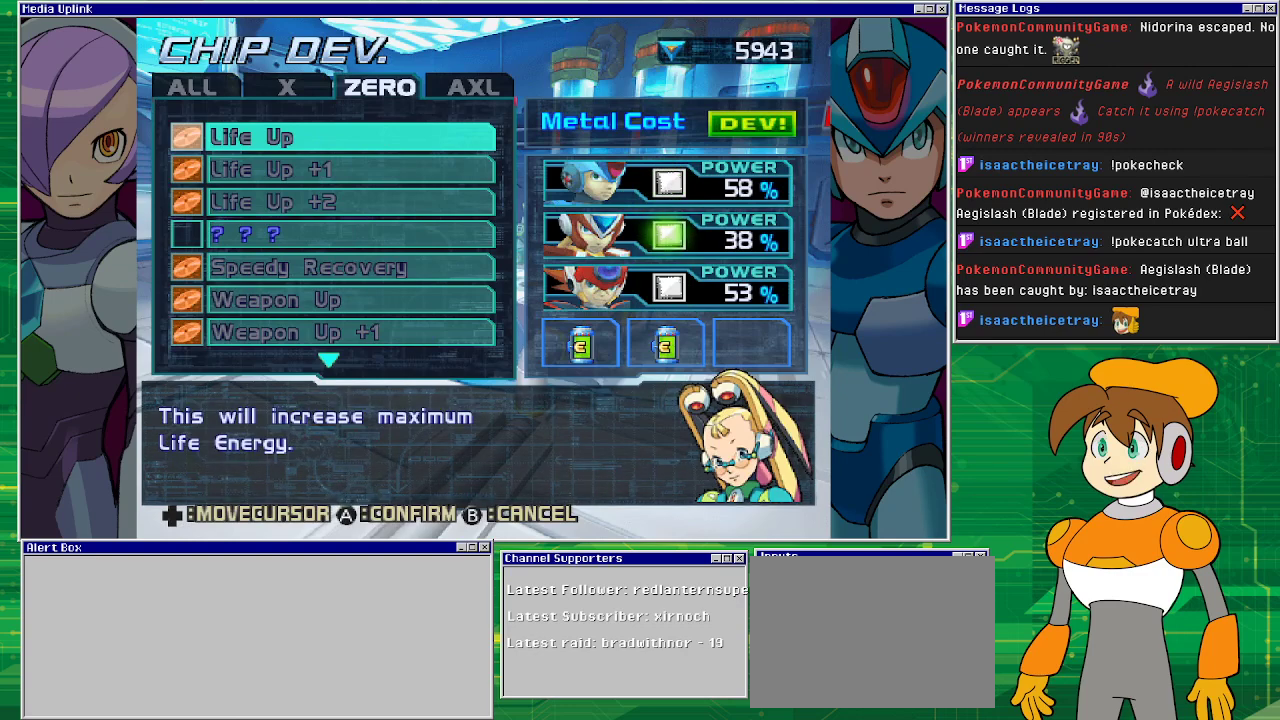
{"buttons": [], "left_stick": "center", "events": [[300, "DPAD_UP", "down"], [400, "DPAD_UP", "up"]]}
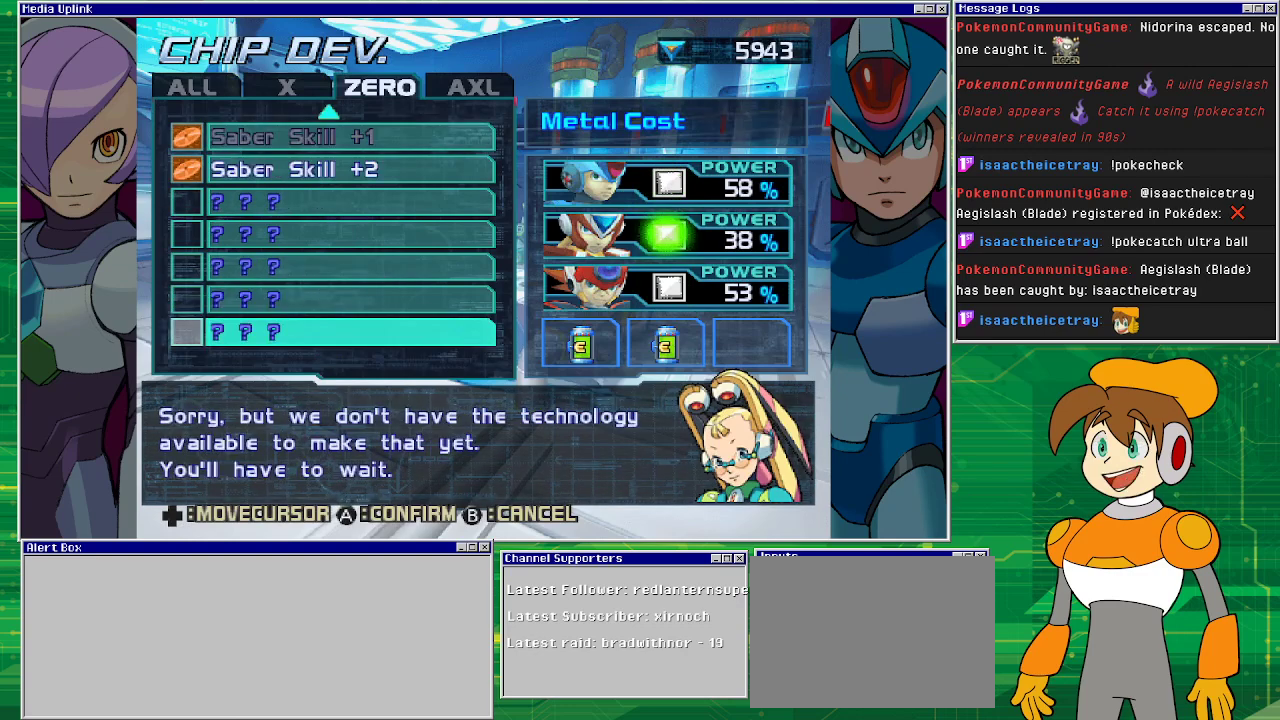
{"buttons": [], "left_stick": "center", "events": []}
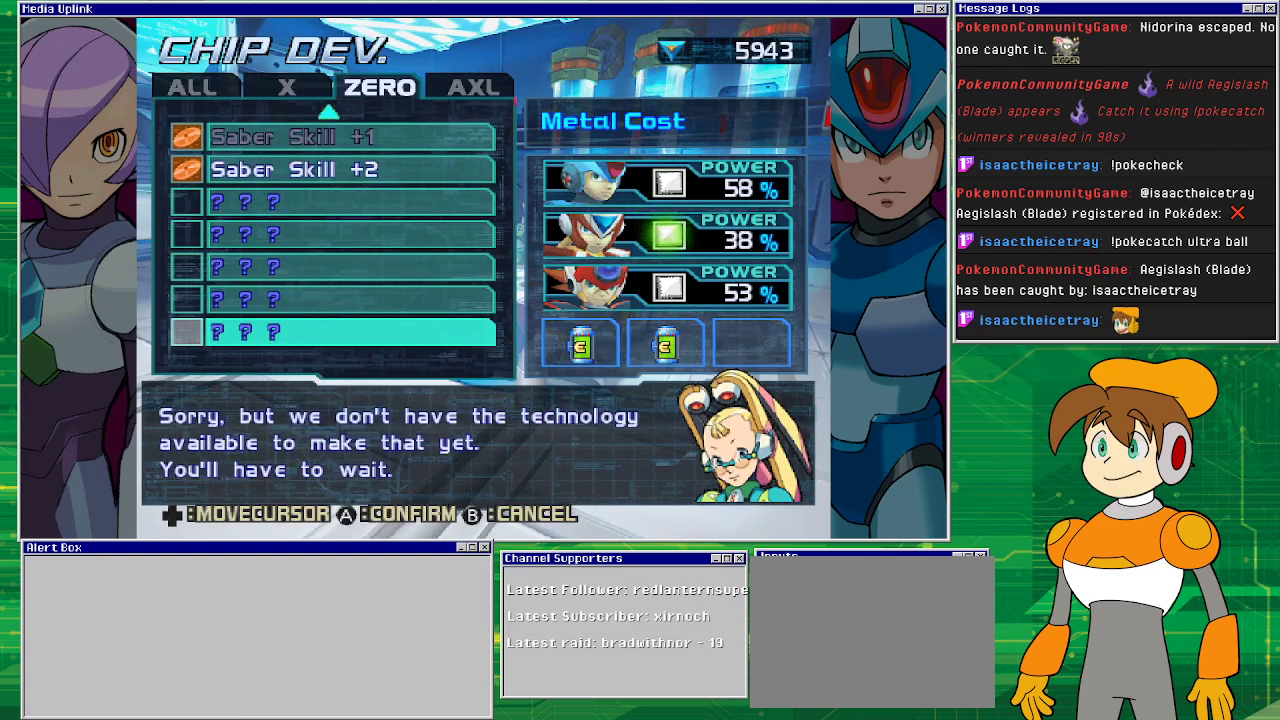
{"buttons": ["DPAD_UP"], "left_stick": "center", "events": [[100, "DPAD_UP", "down"], [400, "DPAD_UP", "up"], [500, "DPAD_UP", "down"]]}
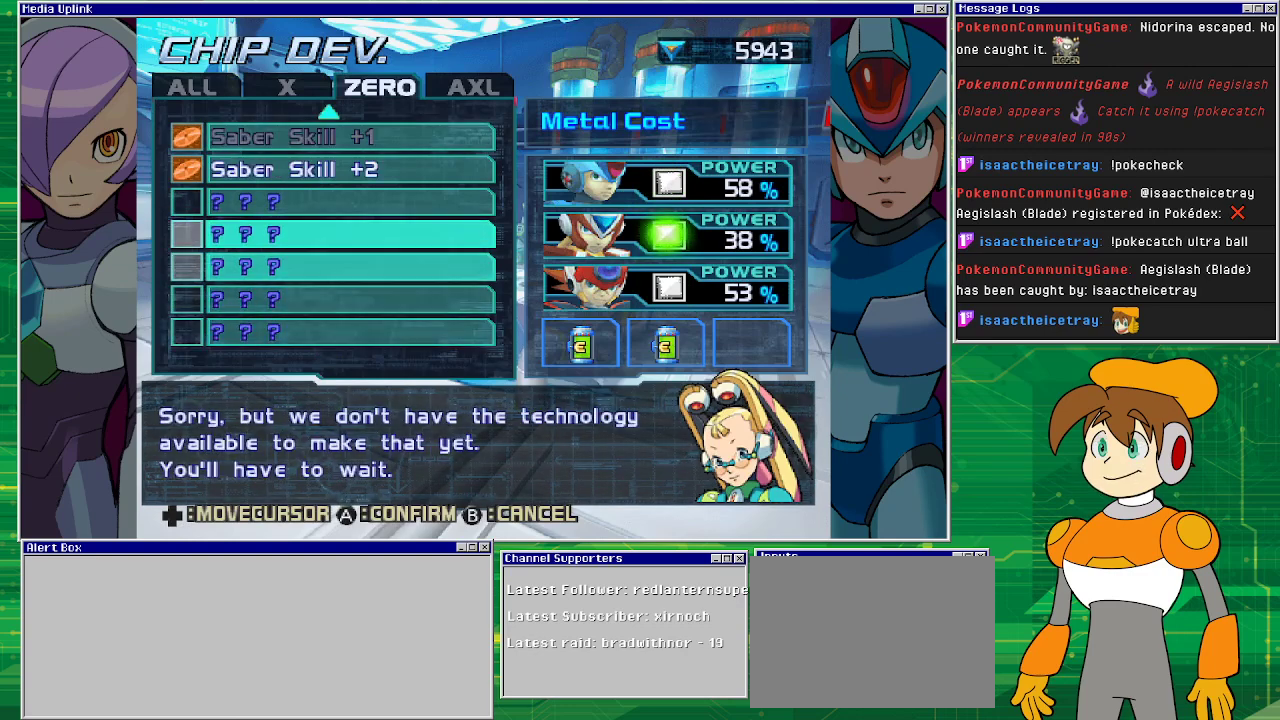
{"buttons": ["DPAD_UP"], "left_stick": "center", "events": [[100, "DPAD_UP", "up"], [200, "DPAD_UP", "down"], [300, "DPAD_UP", "up"], [467, "DPAD_UP", "down"]]}
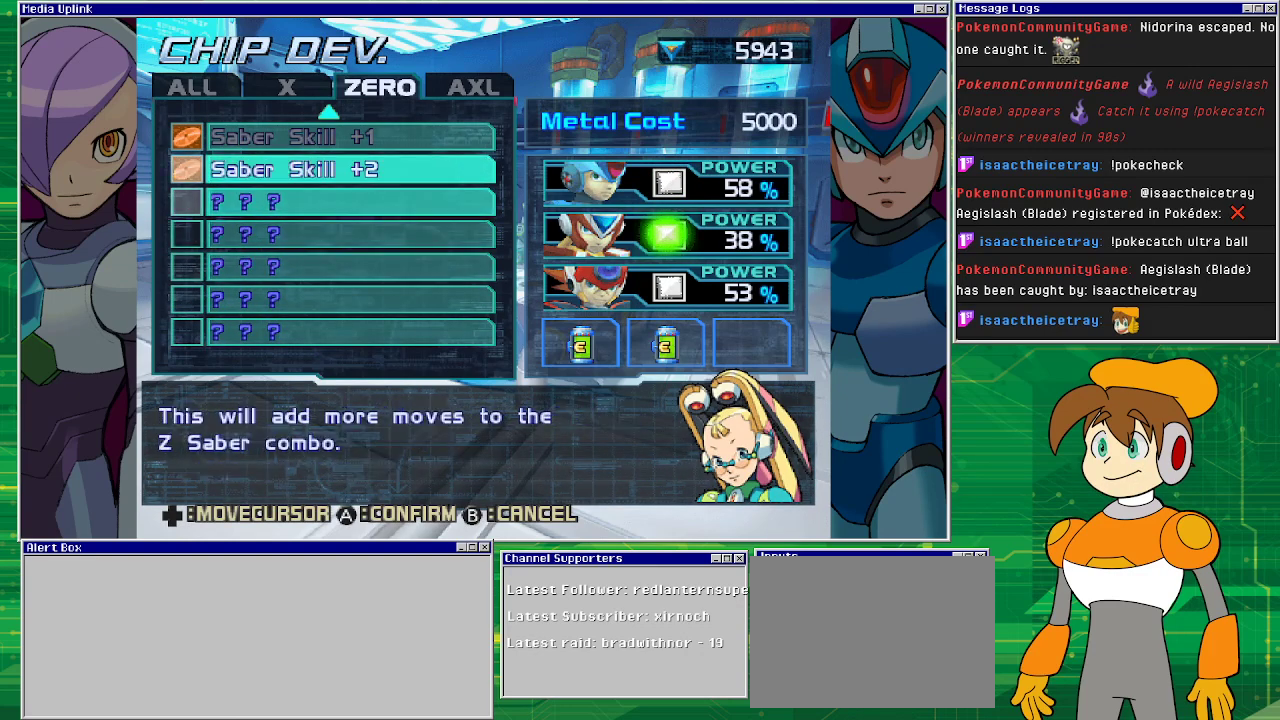
{"buttons": [], "left_stick": "center", "events": [[100, "DPAD_UP", "up"]]}
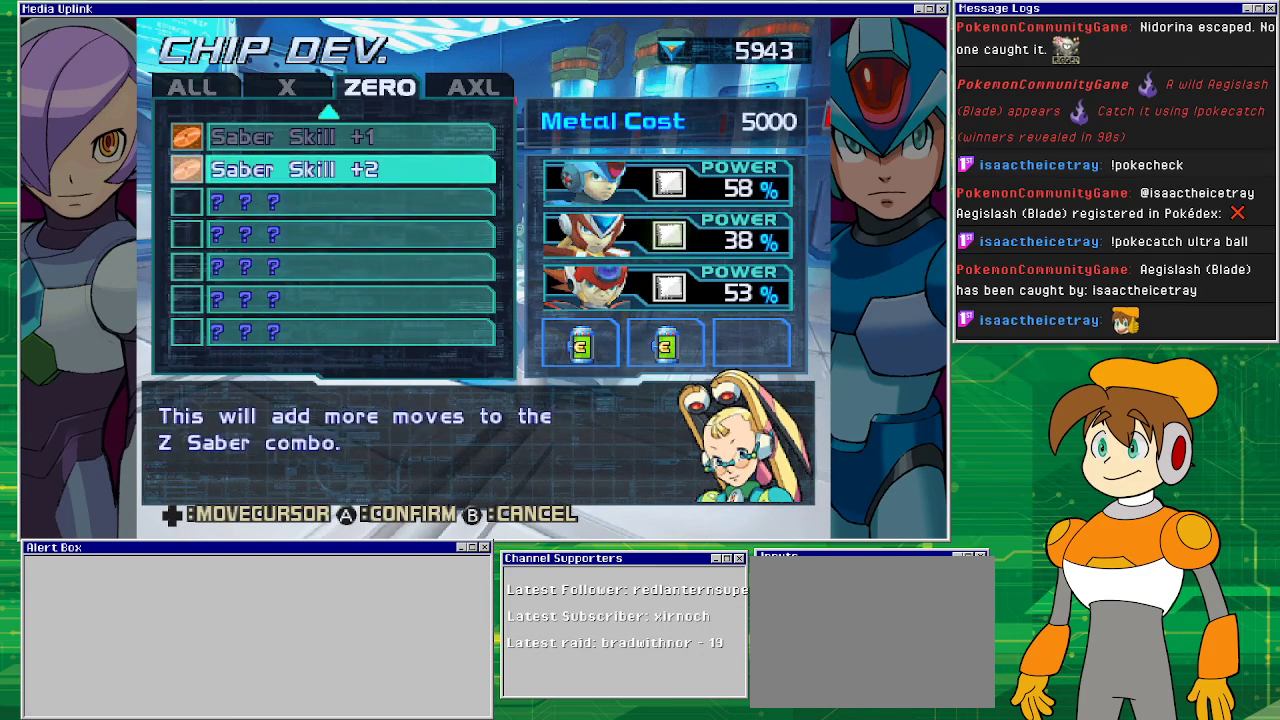
{"buttons": [], "left_stick": "center", "events": []}
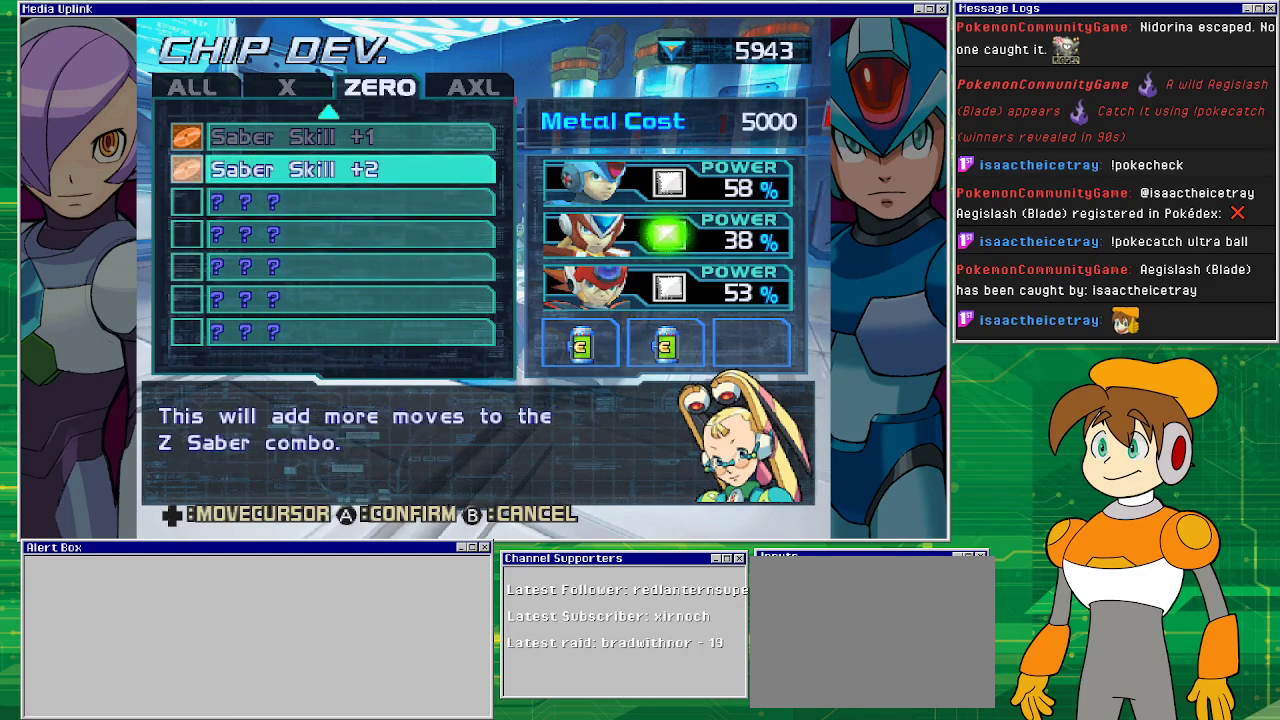
{"buttons": [], "left_stick": "center", "events": []}
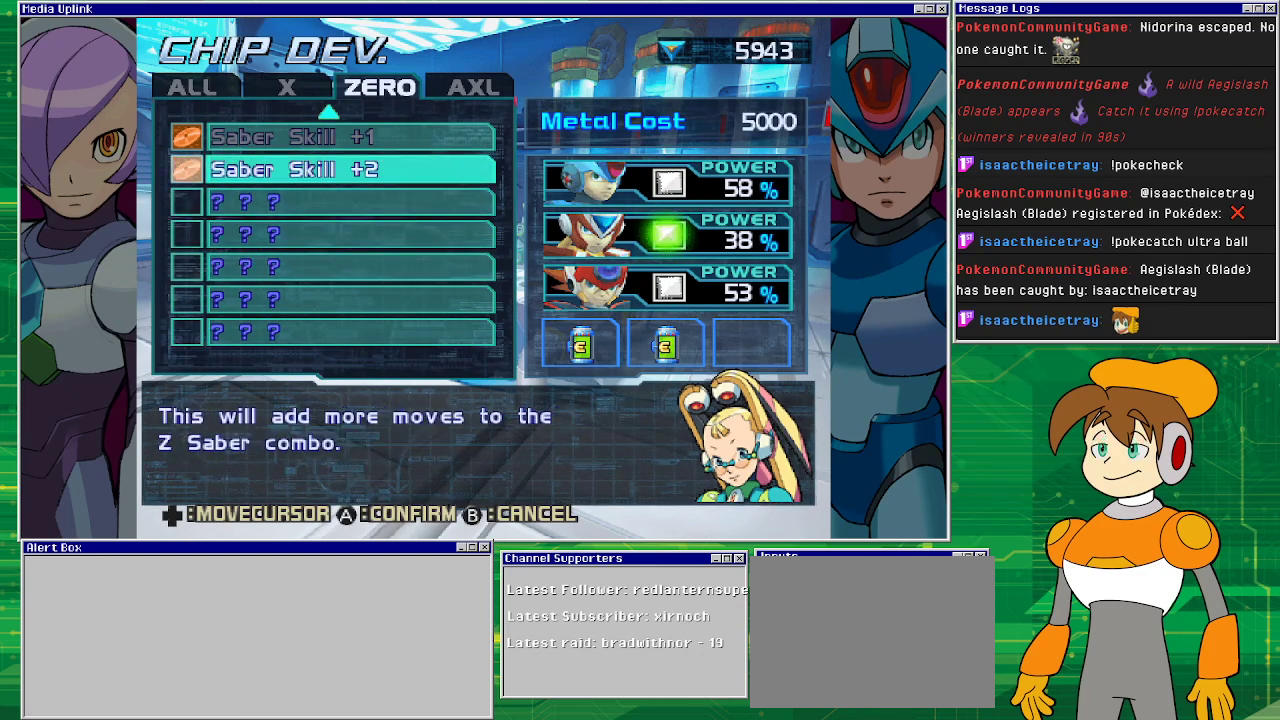
{"buttons": [], "left_stick": "center", "events": [[267, "CROSS", "down"], [367, "CROSS", "up"]]}
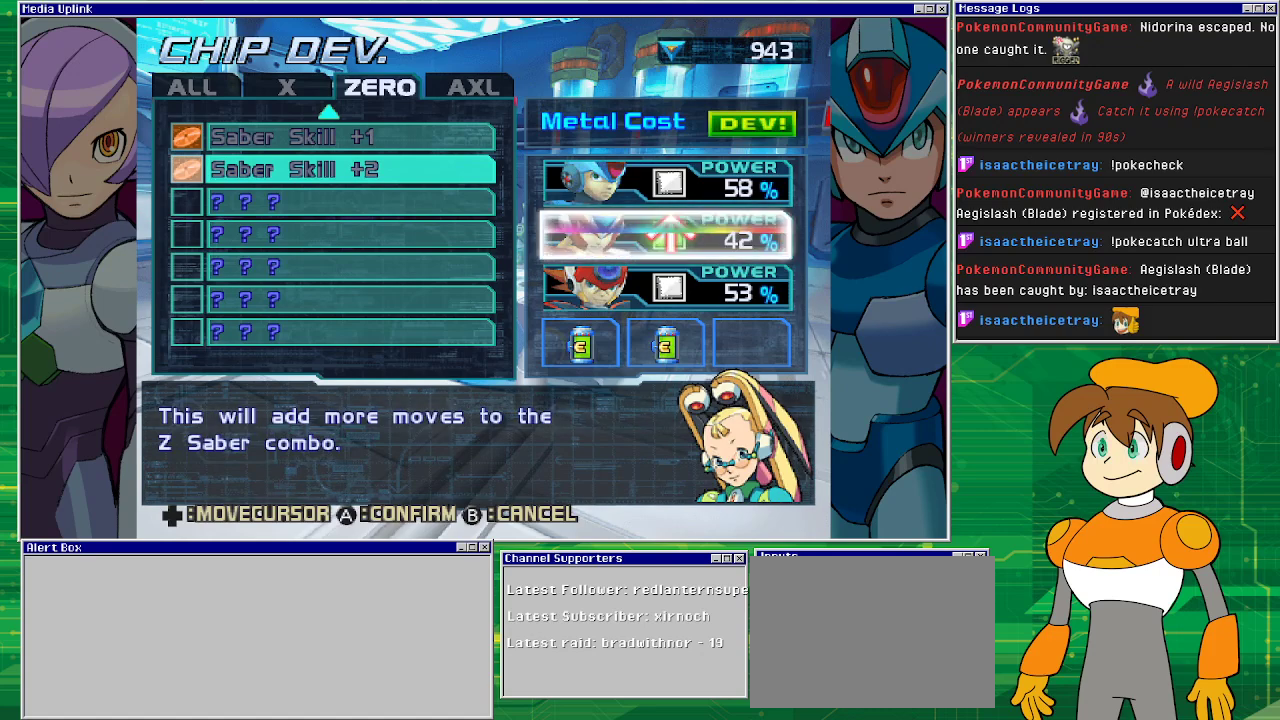
{"buttons": [], "left_stick": "center", "events": []}
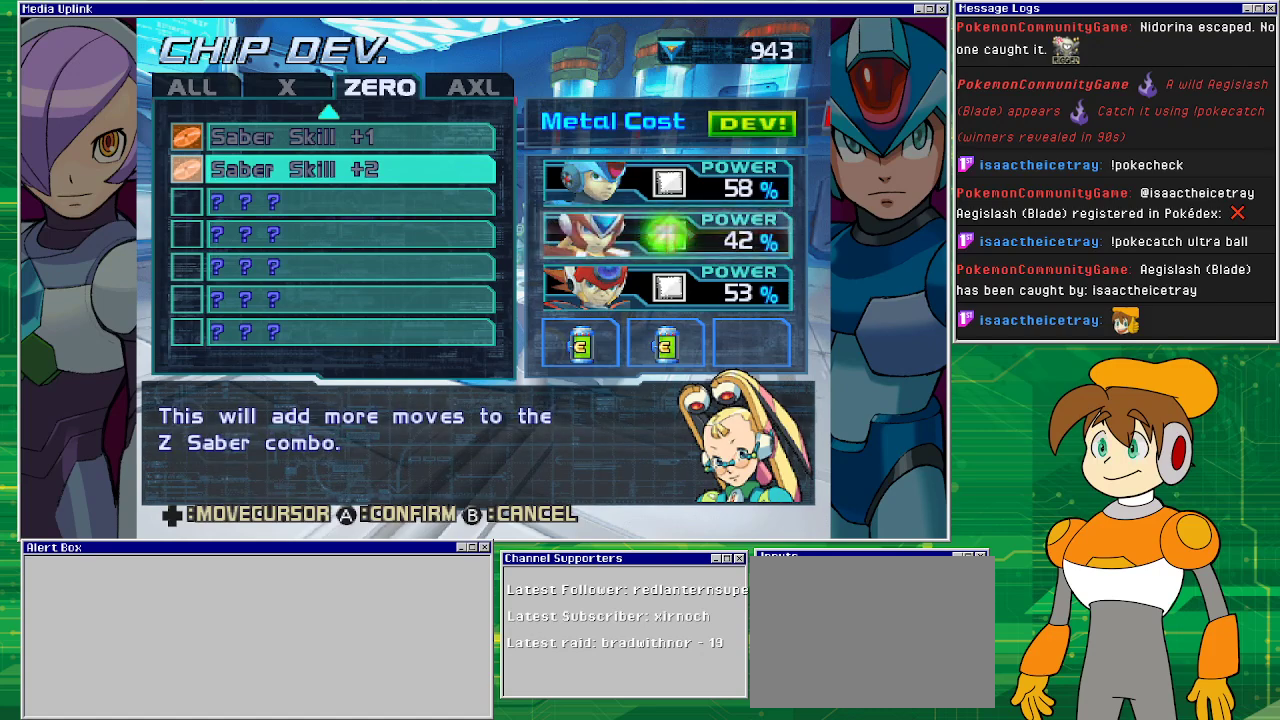
{"buttons": [], "left_stick": "center", "events": []}
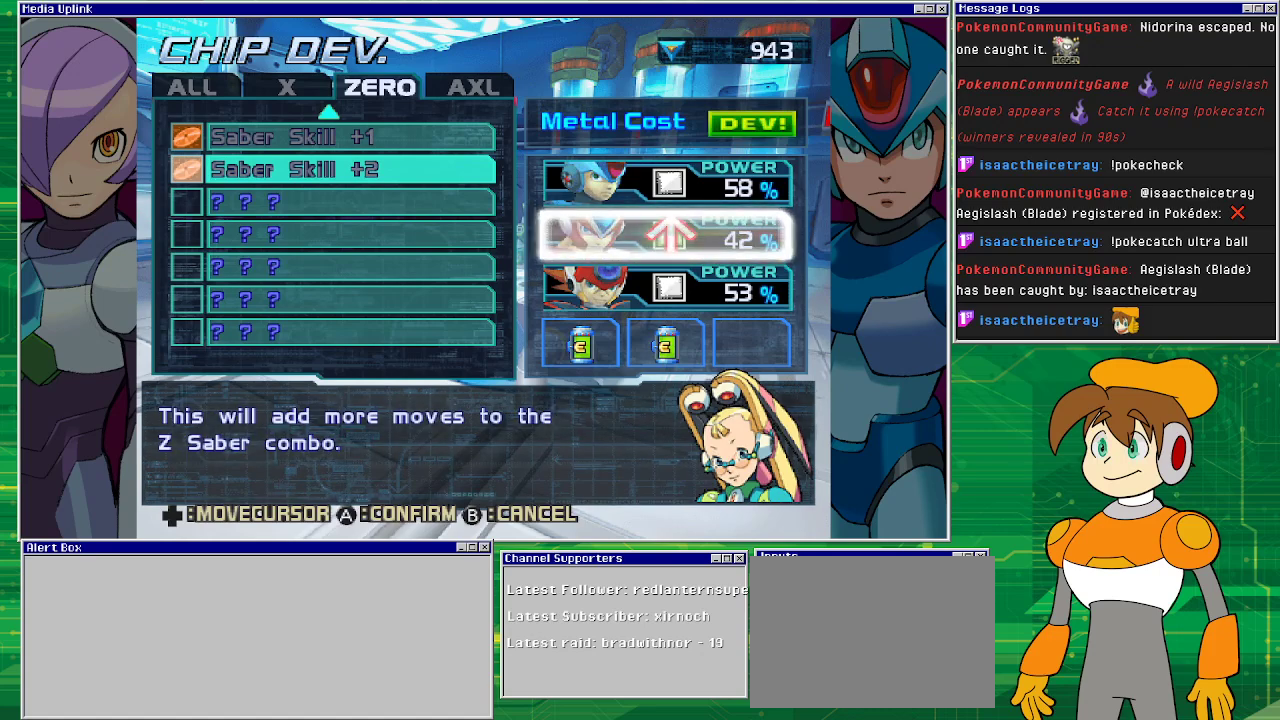
{"buttons": [], "left_stick": "center", "events": []}
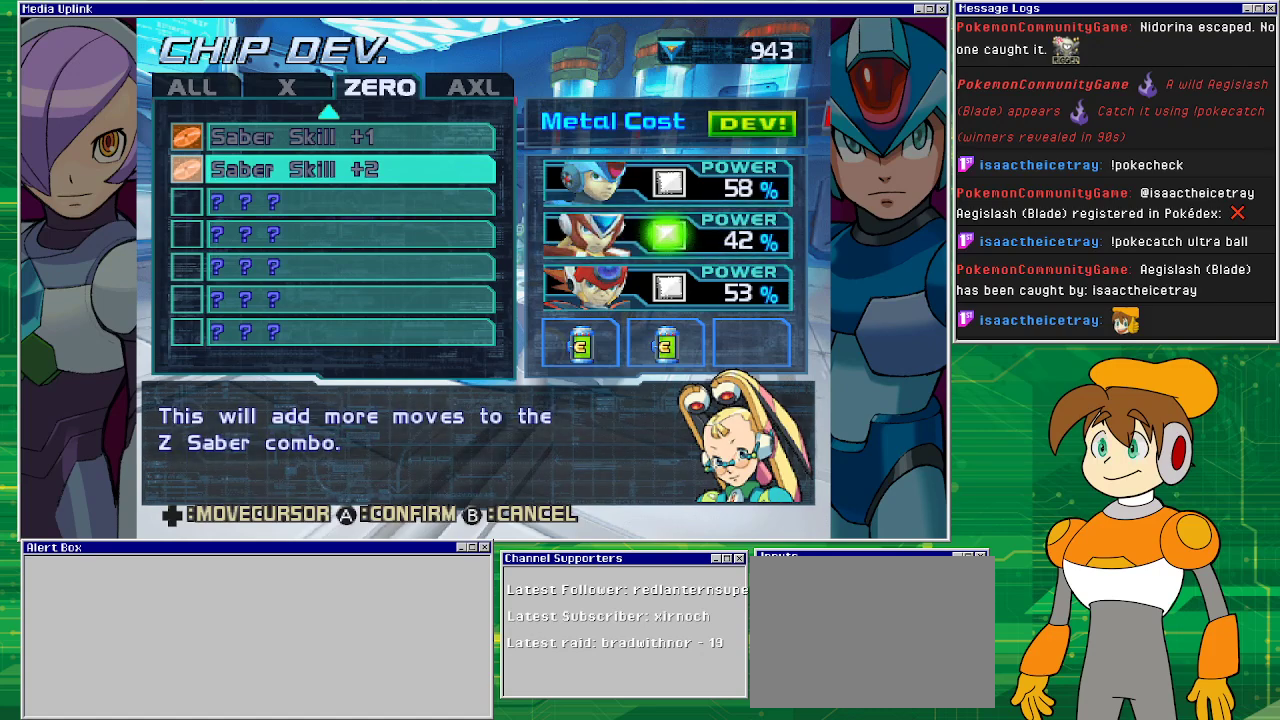
{"buttons": [], "left_stick": "center", "events": []}
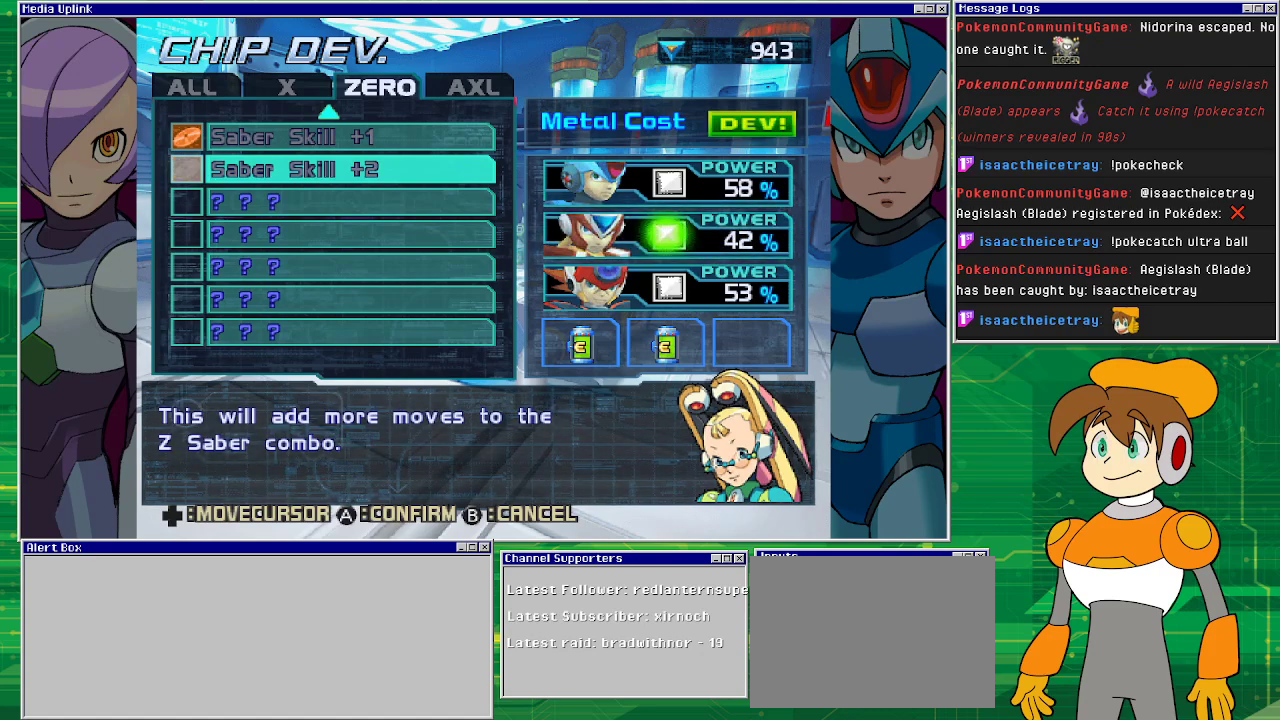
{"buttons": [], "left_stick": "center", "events": [[67, "DPAD_UP", "down"], [133, "DPAD_UP", "up"], [433, "DPAD_DOWN", "down"], [467, "DPAD_DOWN", "up"]]}
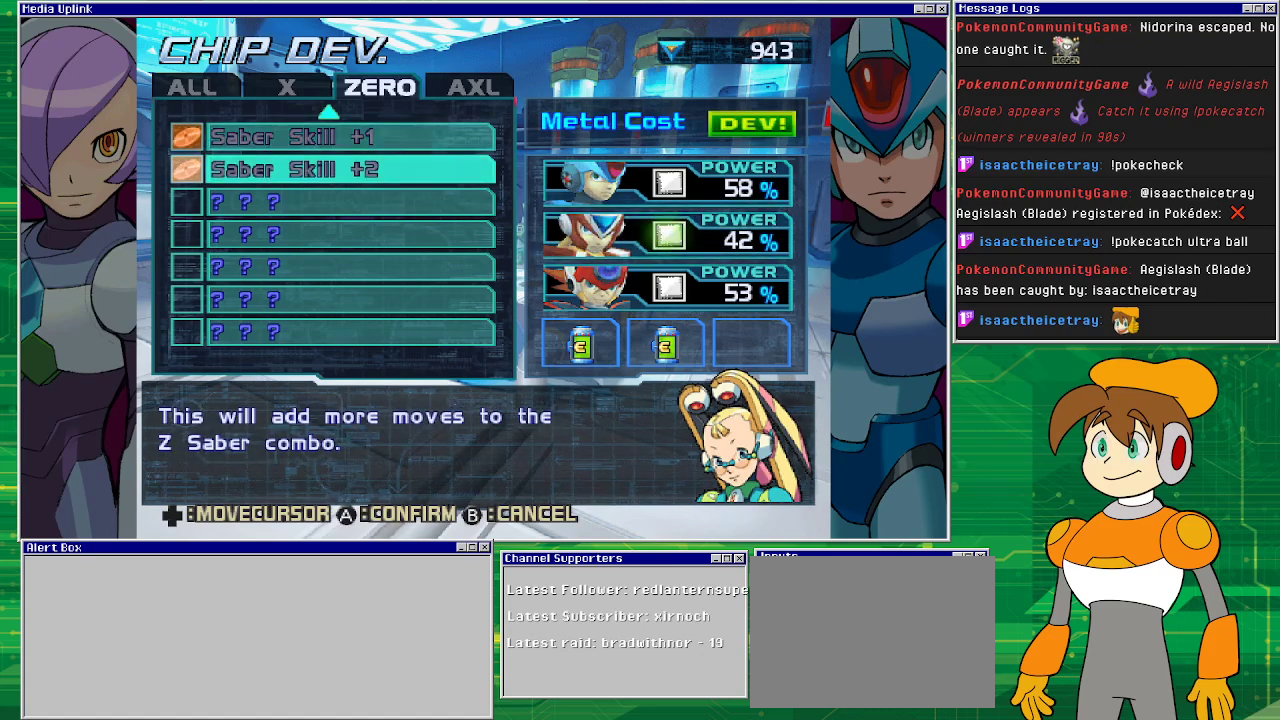
{"buttons": ["DPAD_DOWN"], "left_stick": "center", "events": [[133, "DPAD_DOWN", "down"], [200, "DPAD_DOWN", "up"], [333, "DPAD_DOWN", "down"], [400, "DPAD_DOWN", "up"], [500, "DPAD_DOWN", "down"]]}
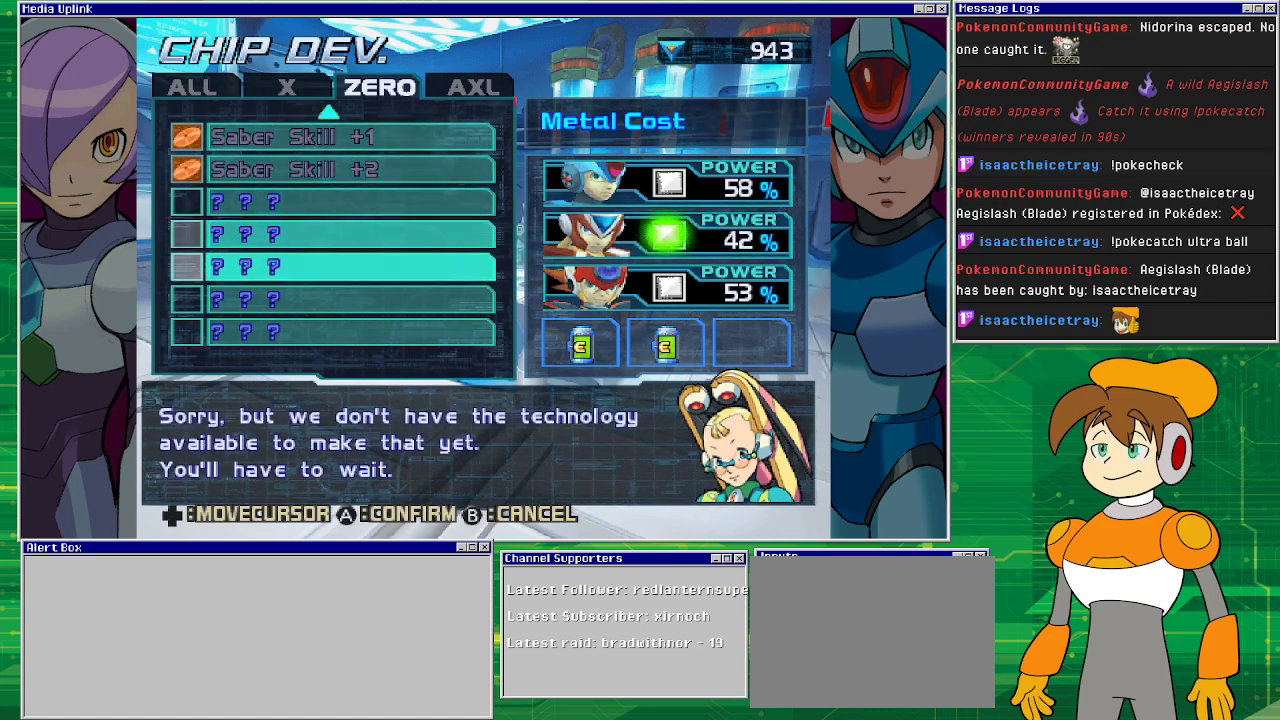
{"buttons": [], "left_stick": "center", "events": [[100, "DPAD_DOWN", "up"], [200, "DPAD_DOWN", "down"], [300, "DPAD_DOWN", "up"], [400, "DPAD_DOWN", "down"], [500, "DPAD_DOWN", "up"]]}